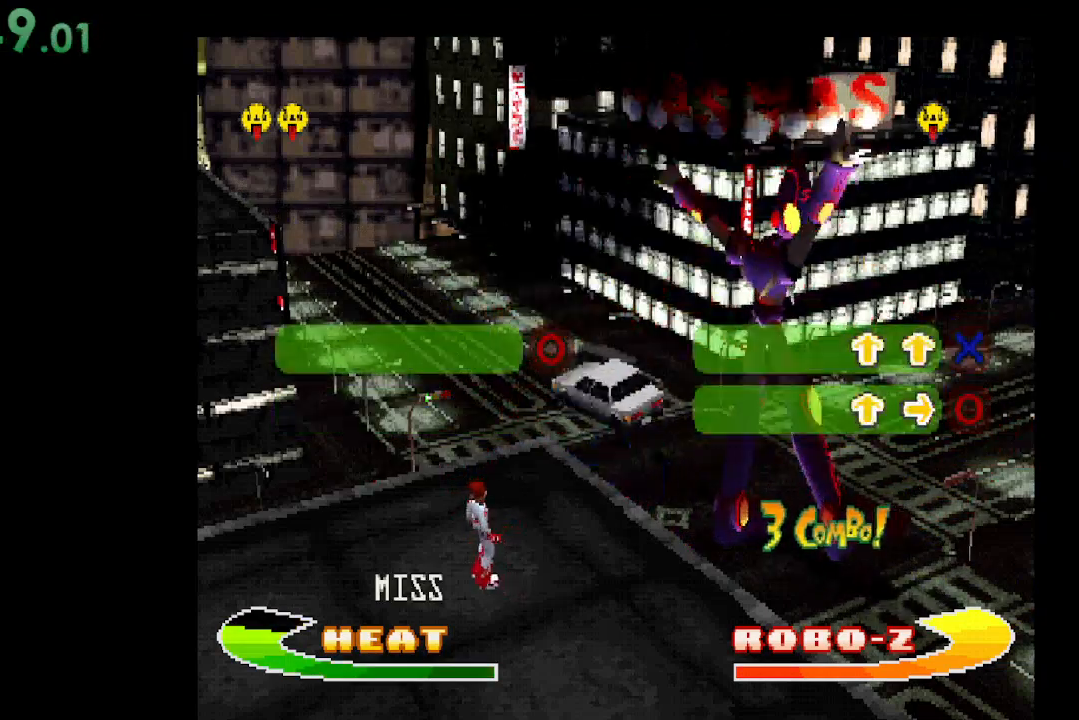
Gameplay with a controller (Xbox layout); each line is a JSON object with the inputs held at the frame after it. "events" lists button and stick changes between this image and that frame as [ms after this image, input, new state], when the widget could be followed in between. Not read: left_stick right_stick.
{"buttons": [], "events": []}
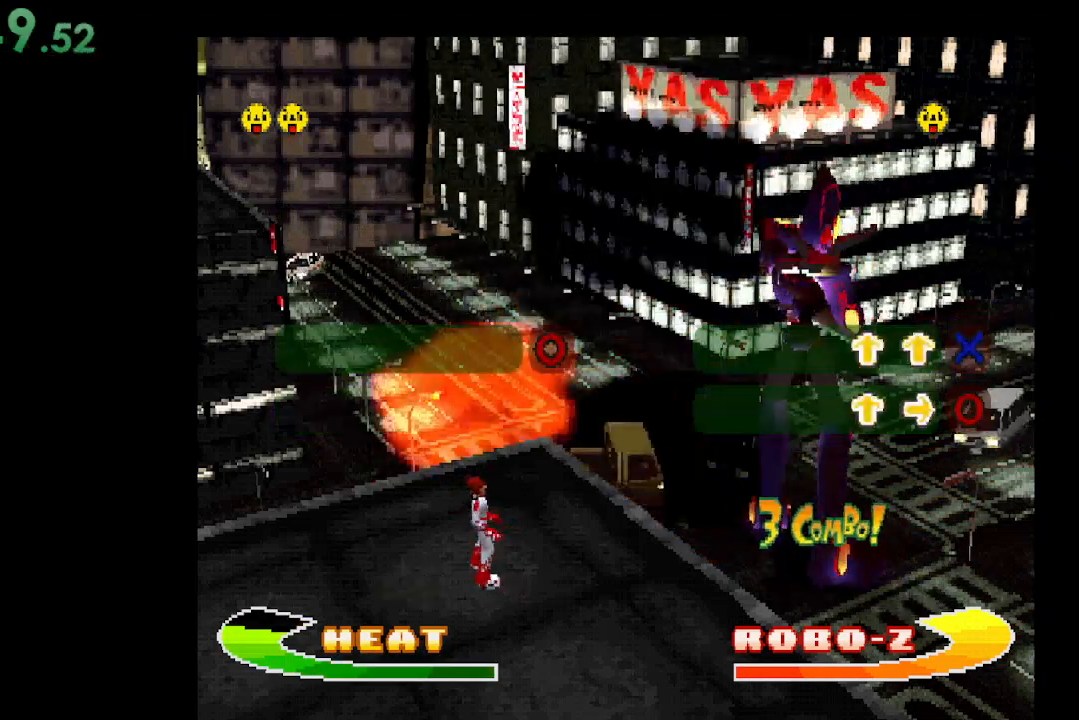
{"buttons": [], "events": [[333, "B", "down"], [433, "B", "up"]]}
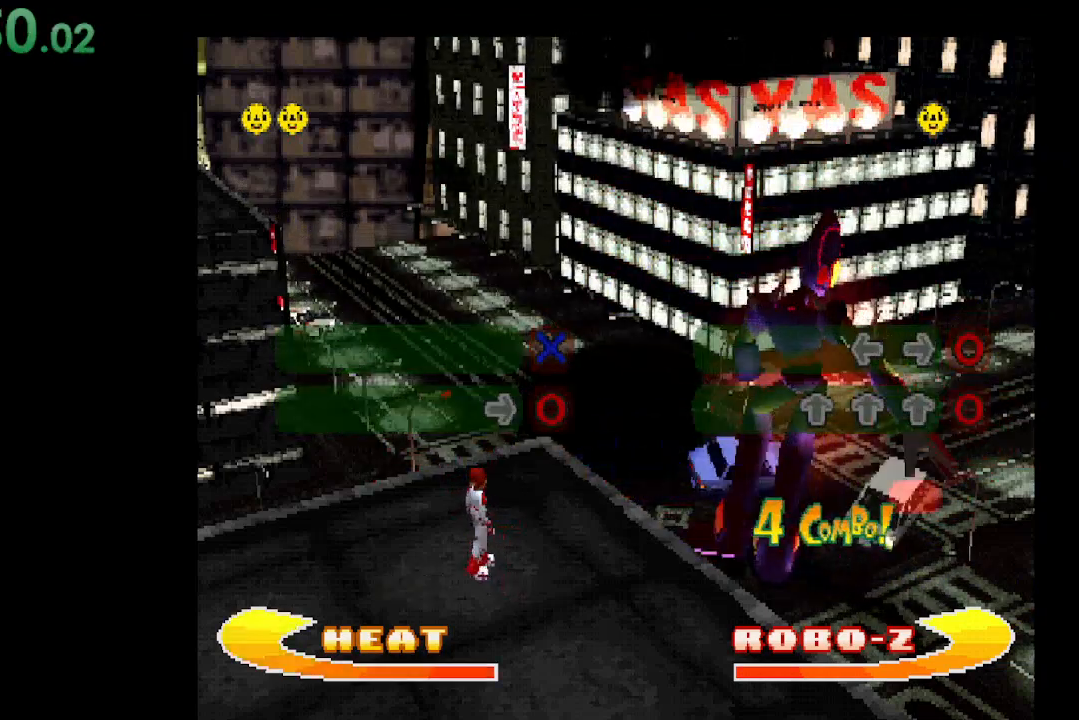
{"buttons": [], "events": [[333, "DPAD_RIGHT", "down"], [500, "DPAD_RIGHT", "up"]]}
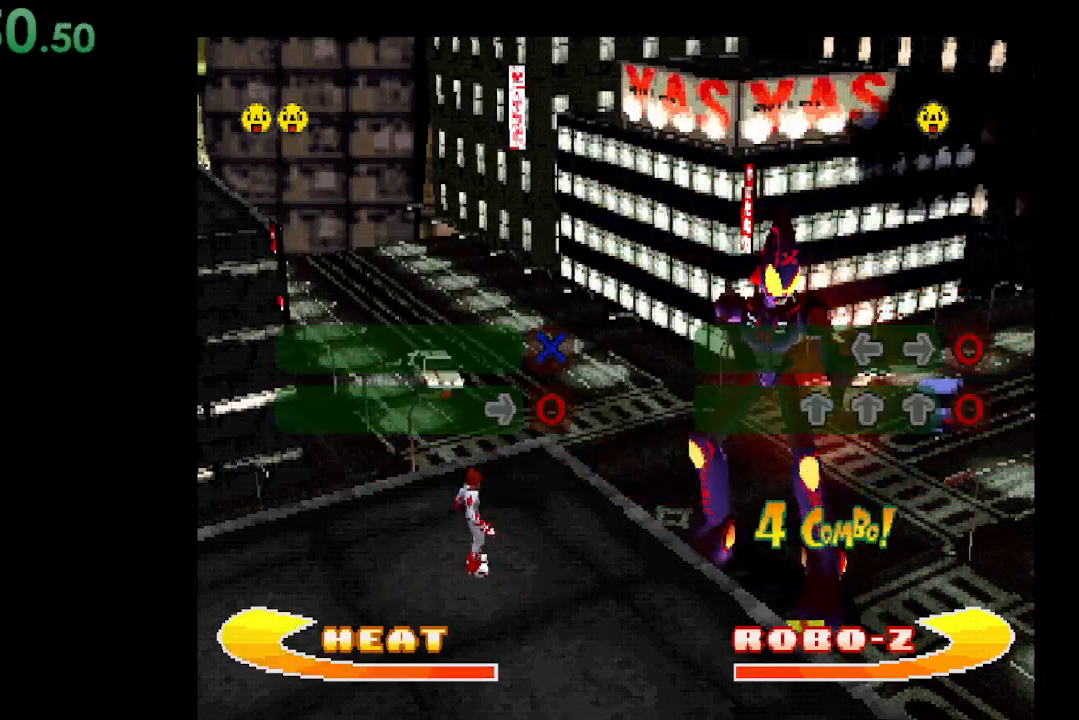
{"buttons": [], "events": []}
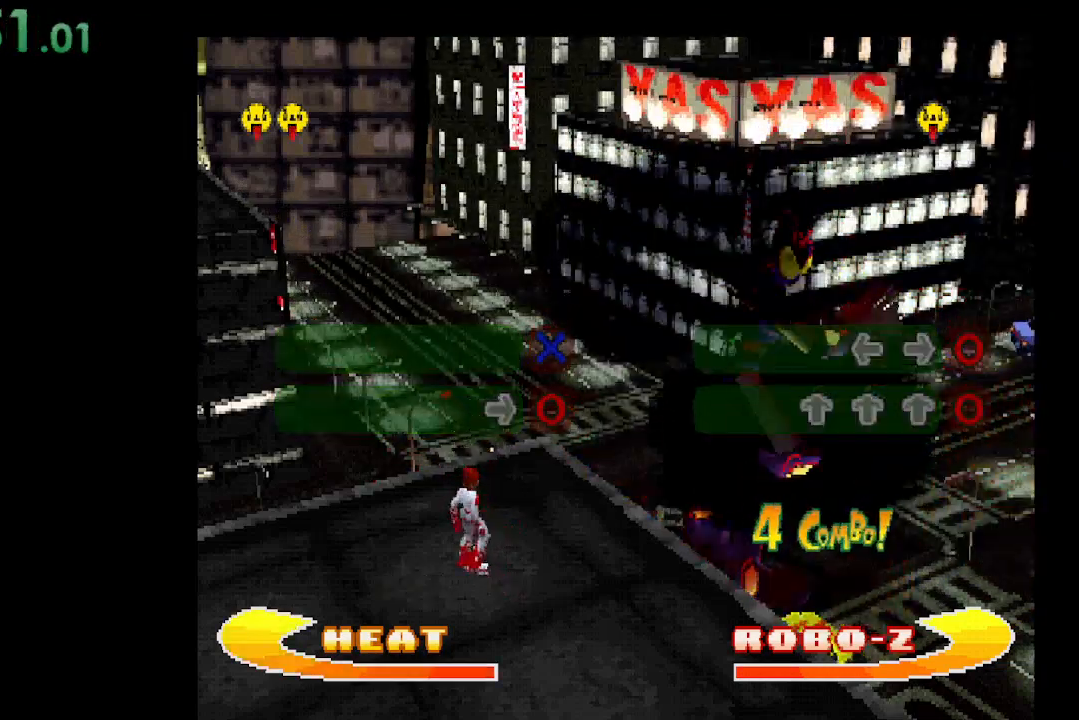
{"buttons": [], "events": []}
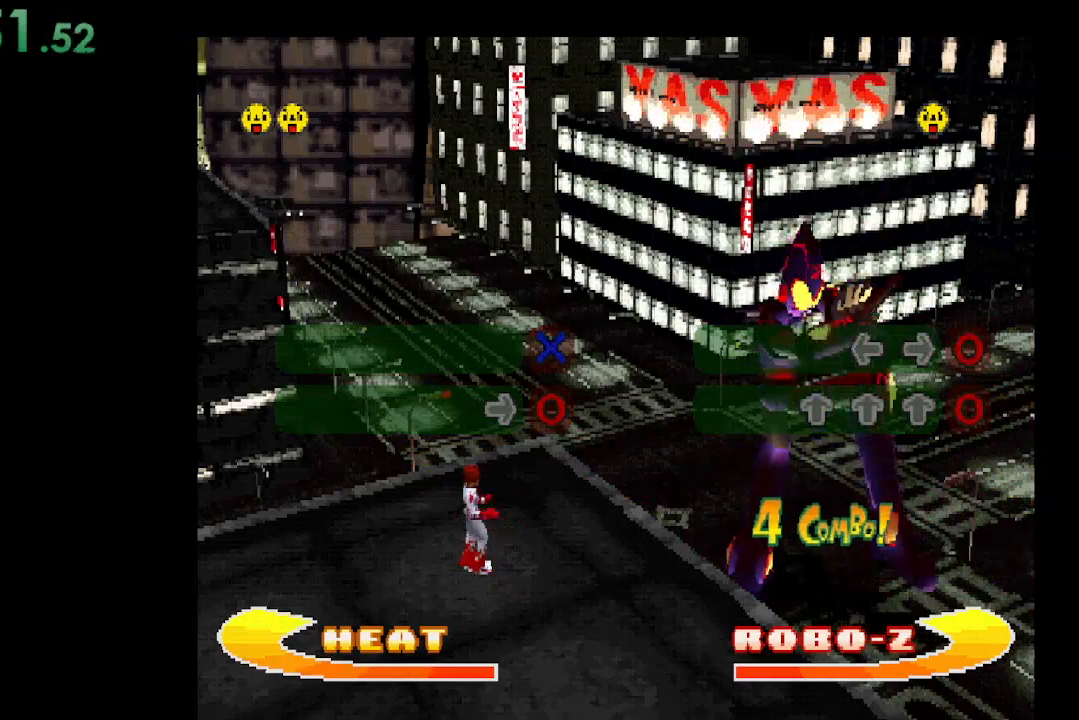
{"buttons": [], "events": [[67, "B", "down"], [167, "B", "up"]]}
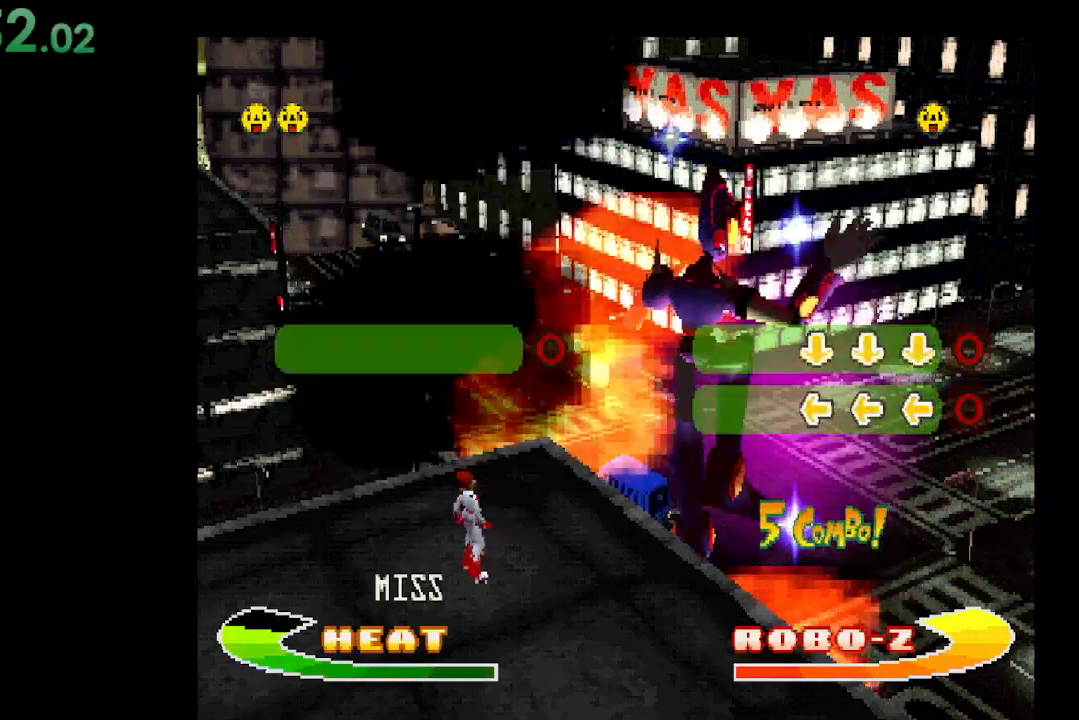
{"buttons": [], "events": []}
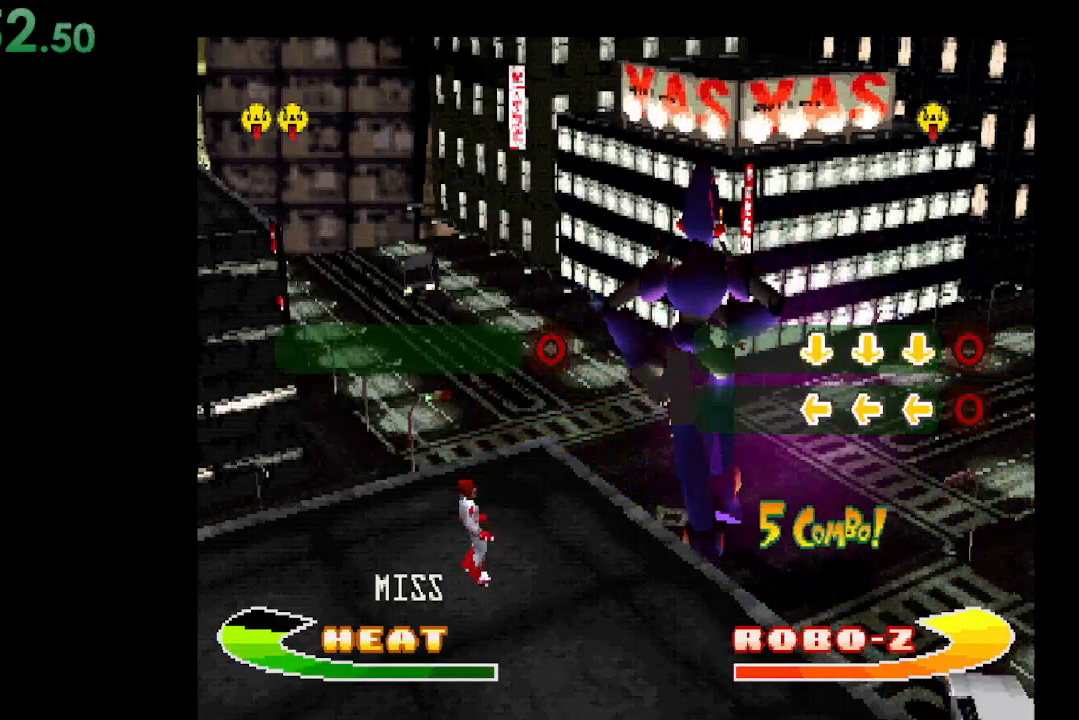
{"buttons": [], "events": []}
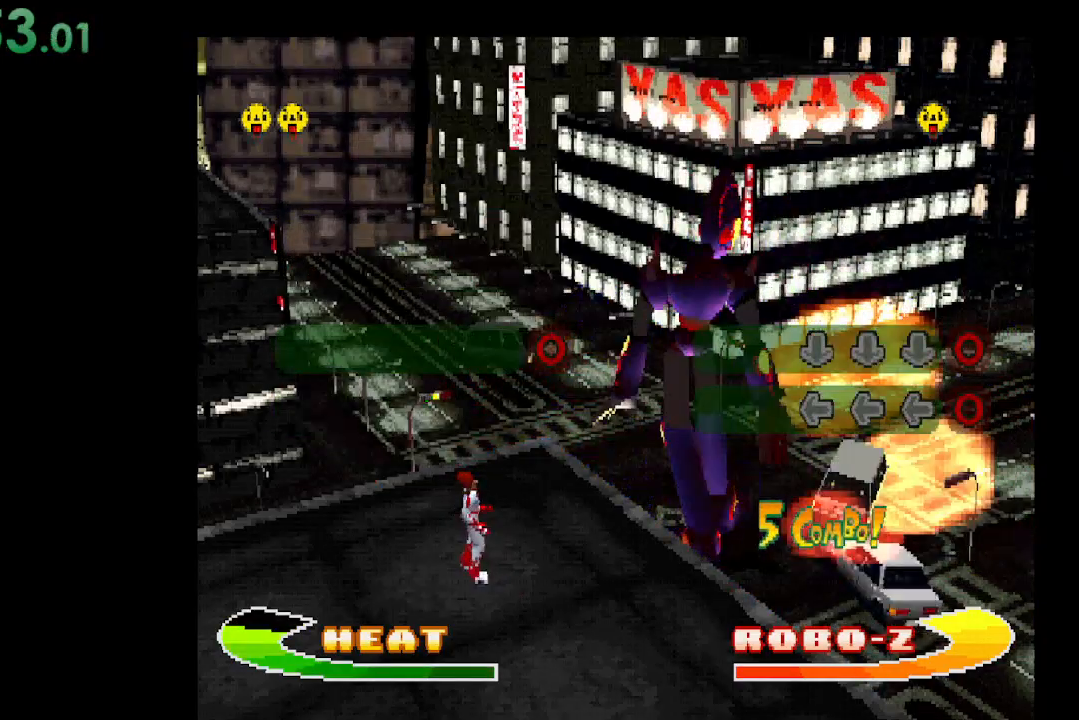
{"buttons": [], "events": [[233, "Y", "down"], [333, "Y", "up"]]}
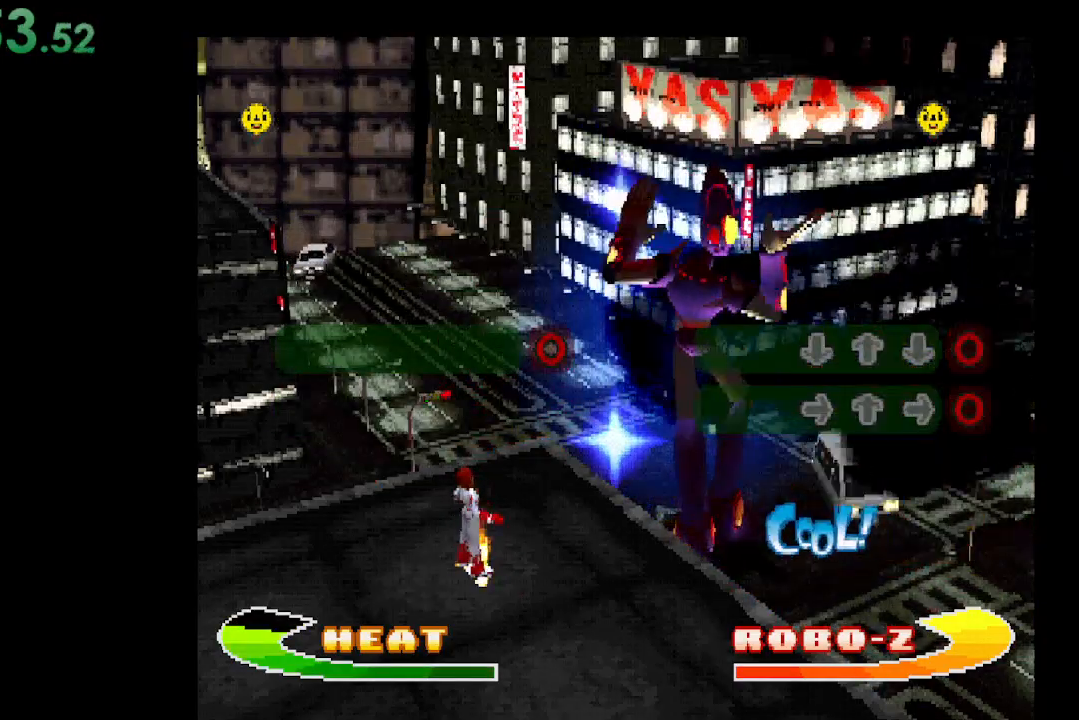
{"buttons": [], "events": []}
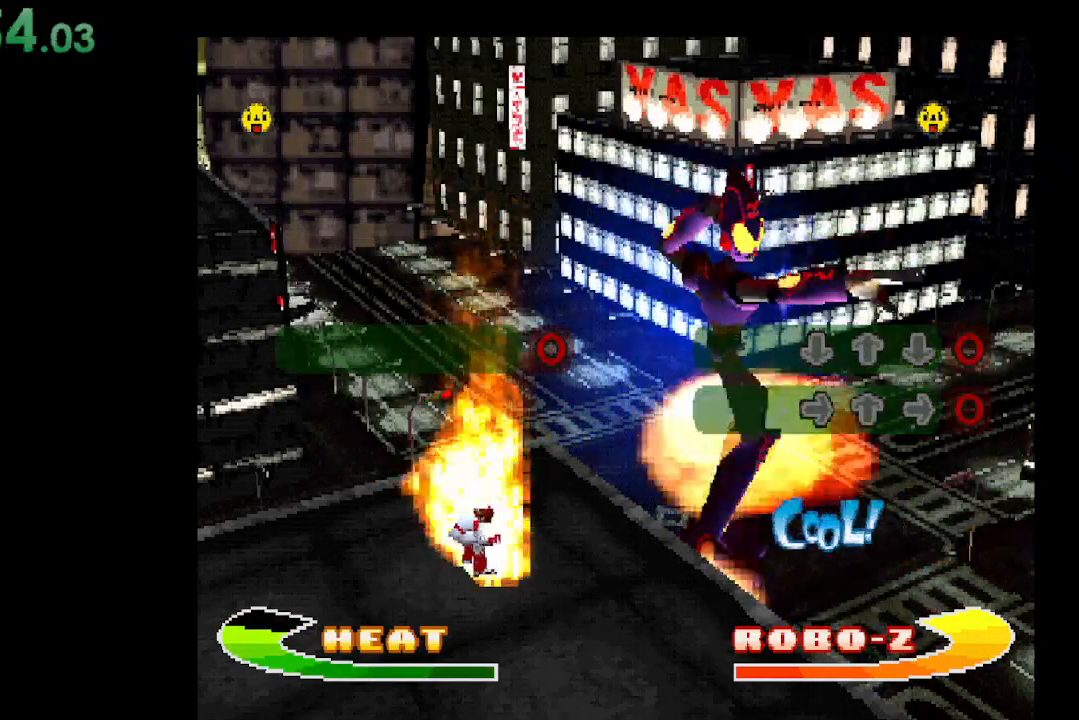
{"buttons": [], "events": []}
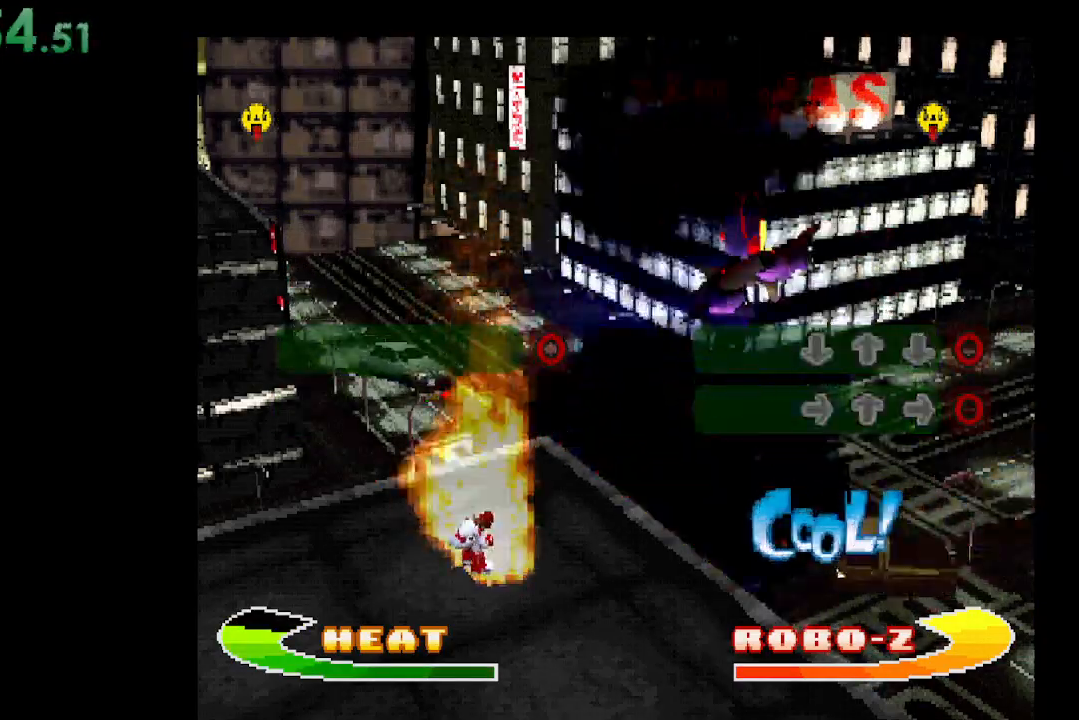
{"buttons": ["B"], "events": [[400, "B", "down"]]}
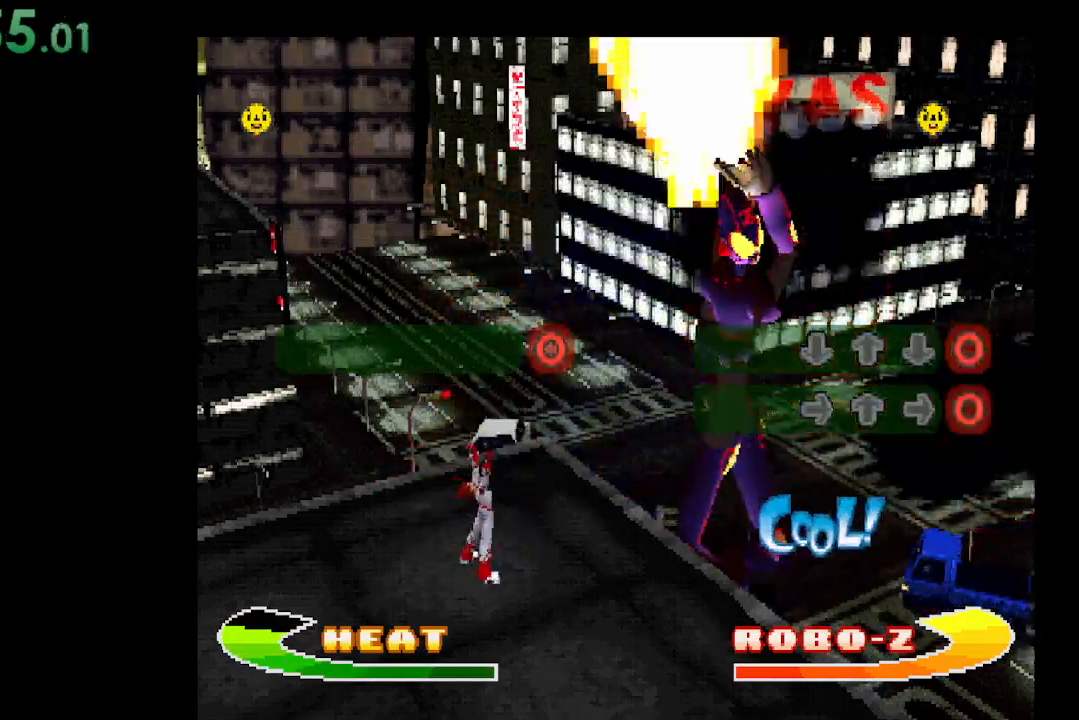
{"buttons": ["DPAD_RIGHT"], "events": [[33, "B", "up"], [433, "DPAD_RIGHT", "down"]]}
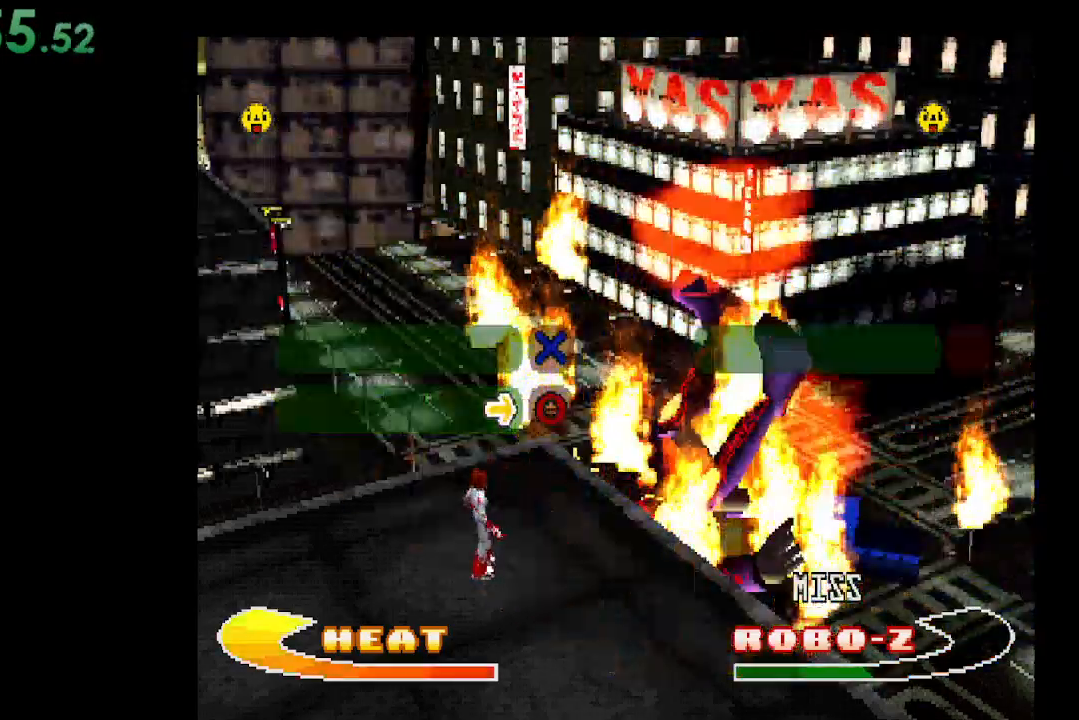
{"buttons": [], "events": [[67, "DPAD_RIGHT", "up"]]}
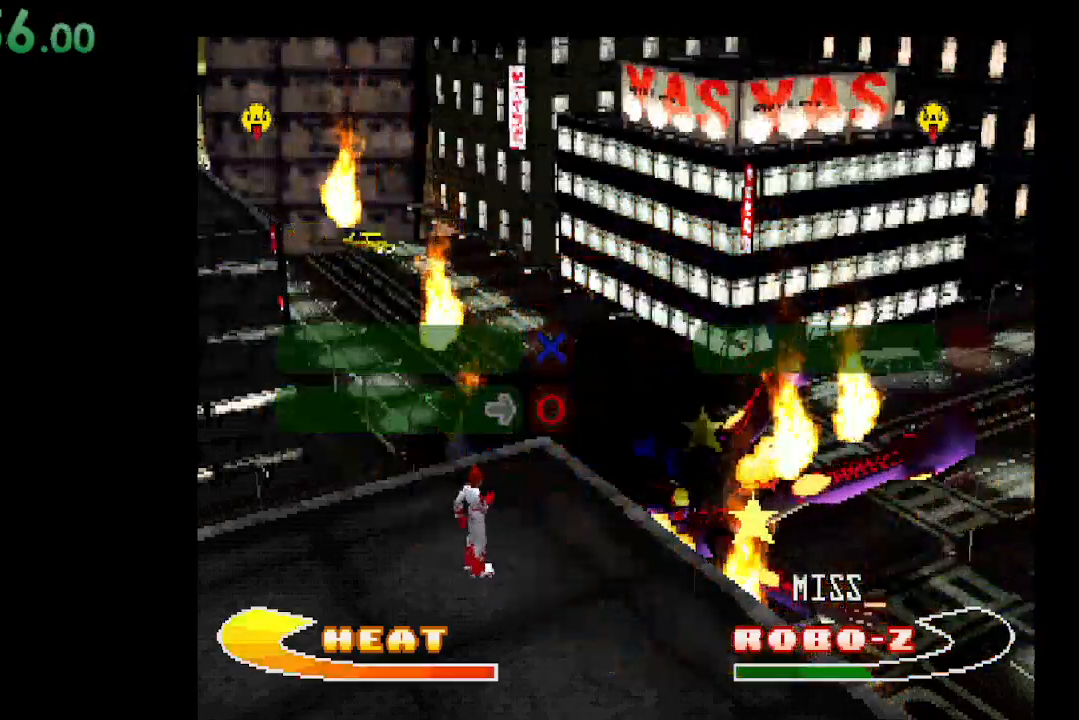
{"buttons": [], "events": []}
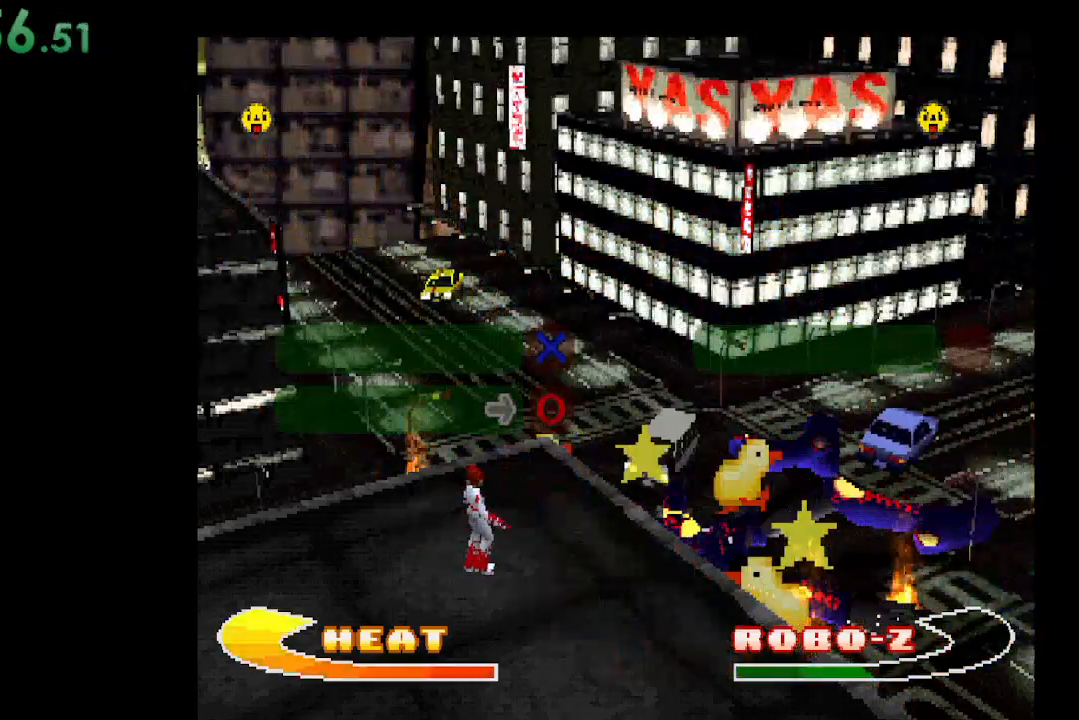
{"buttons": [], "events": [[133, "B", "down"], [233, "B", "up"]]}
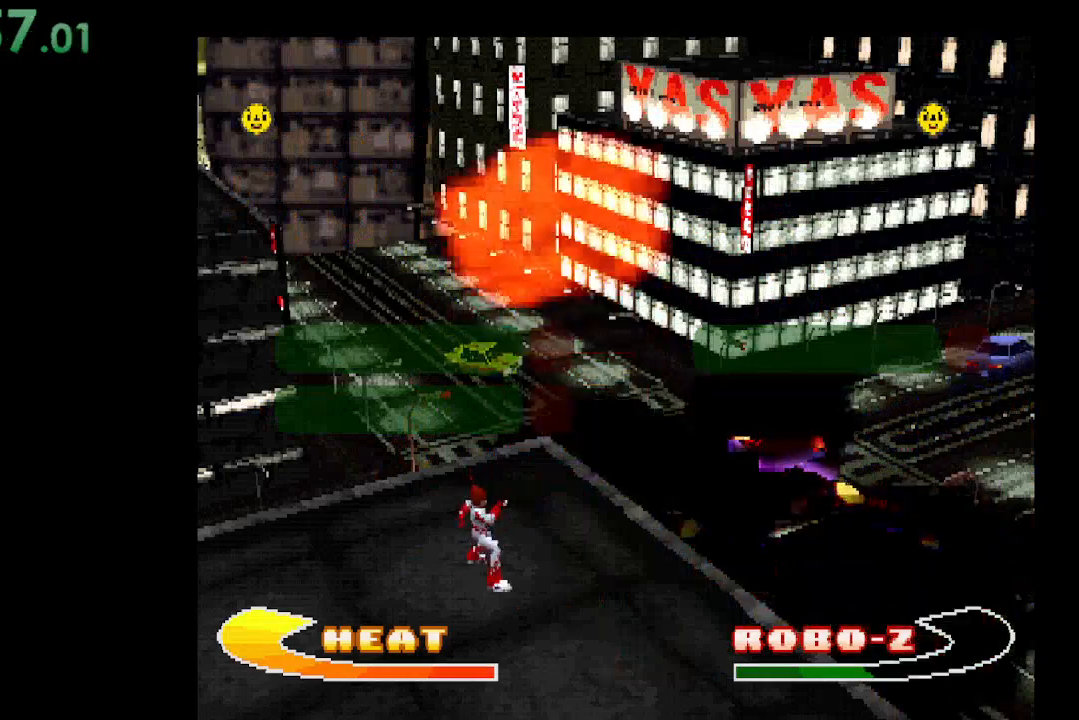
{"buttons": [], "events": []}
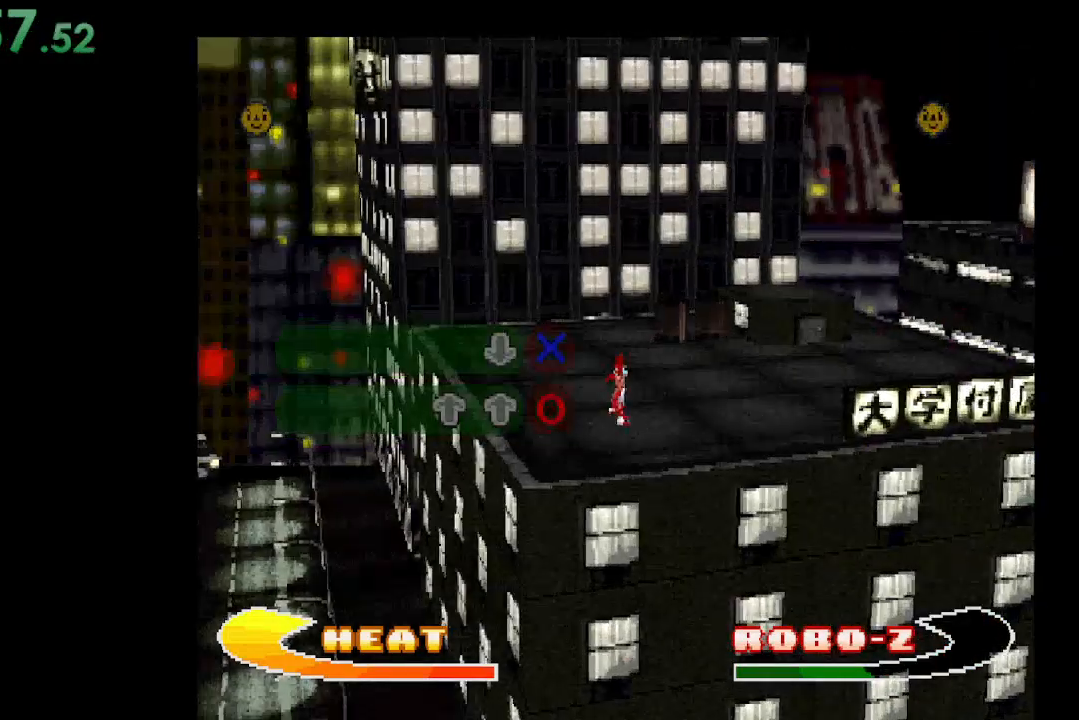
{"buttons": ["DPAD_UP"], "events": [[33, "DPAD_UP", "down"], [100, "DPAD_UP", "up"], [233, "DPAD_DOWN", "down"], [367, "DPAD_DOWN", "up"], [500, "DPAD_UP", "down"]]}
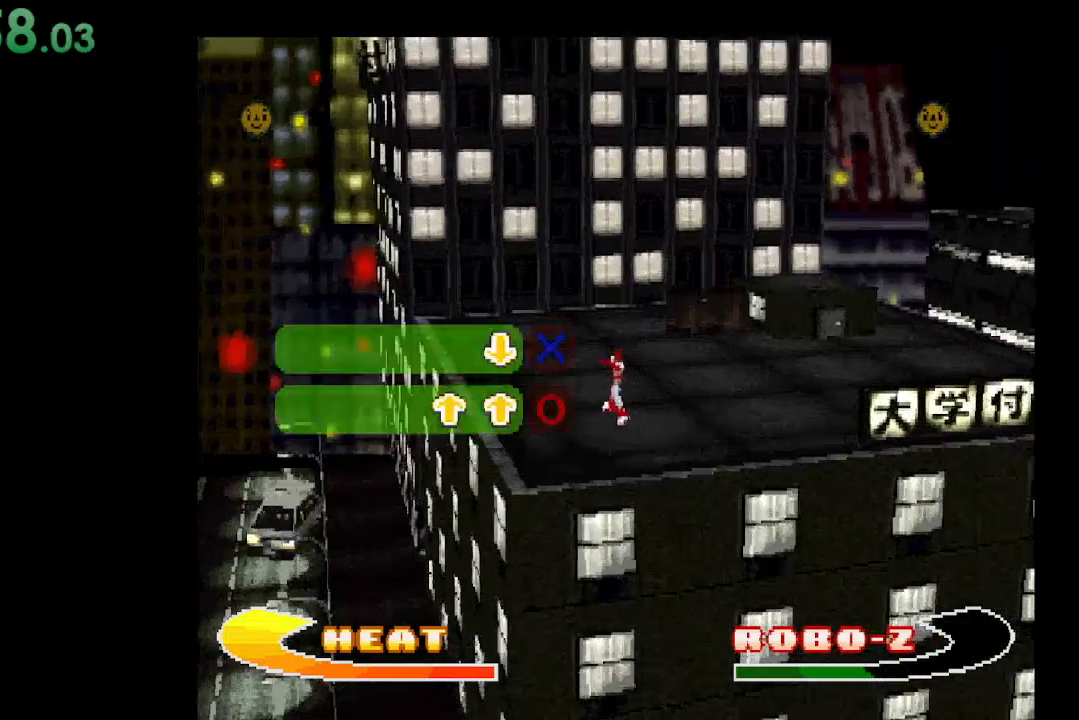
{"buttons": [], "events": [[133, "DPAD_UP", "up"], [333, "B", "down"], [500, "B", "up"]]}
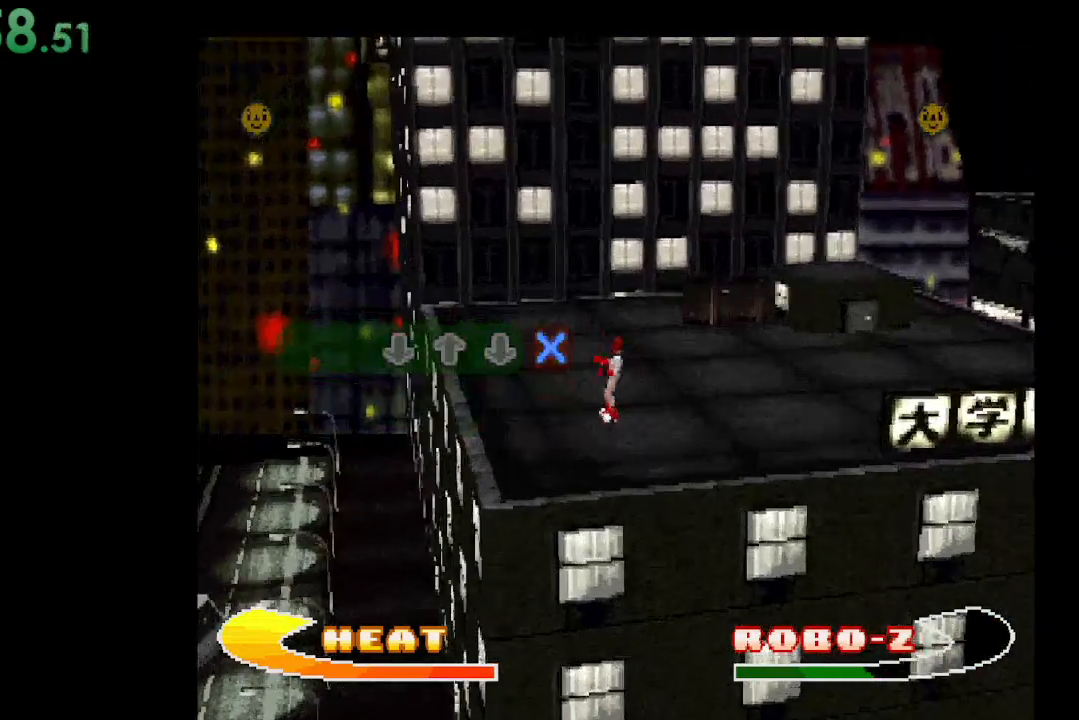
{"buttons": [], "events": [[400, "DPAD_DOWN", "down"], [467, "DPAD_DOWN", "up"]]}
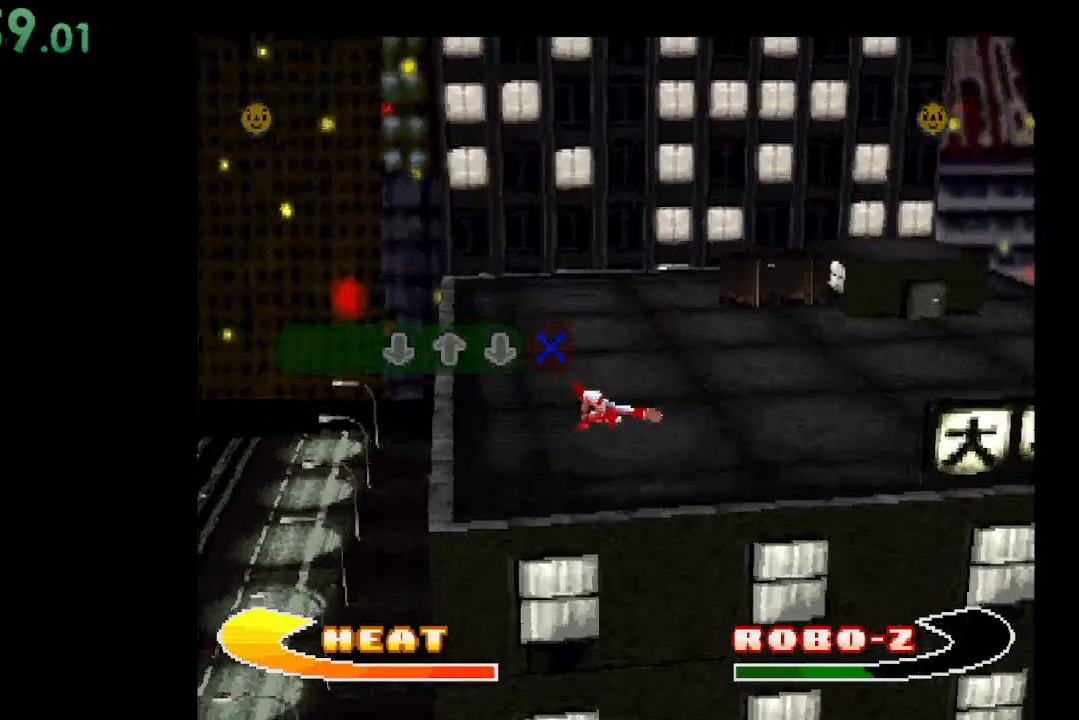
{"buttons": [], "events": [[267, "DPAD_UP", "down"], [400, "DPAD_UP", "up"]]}
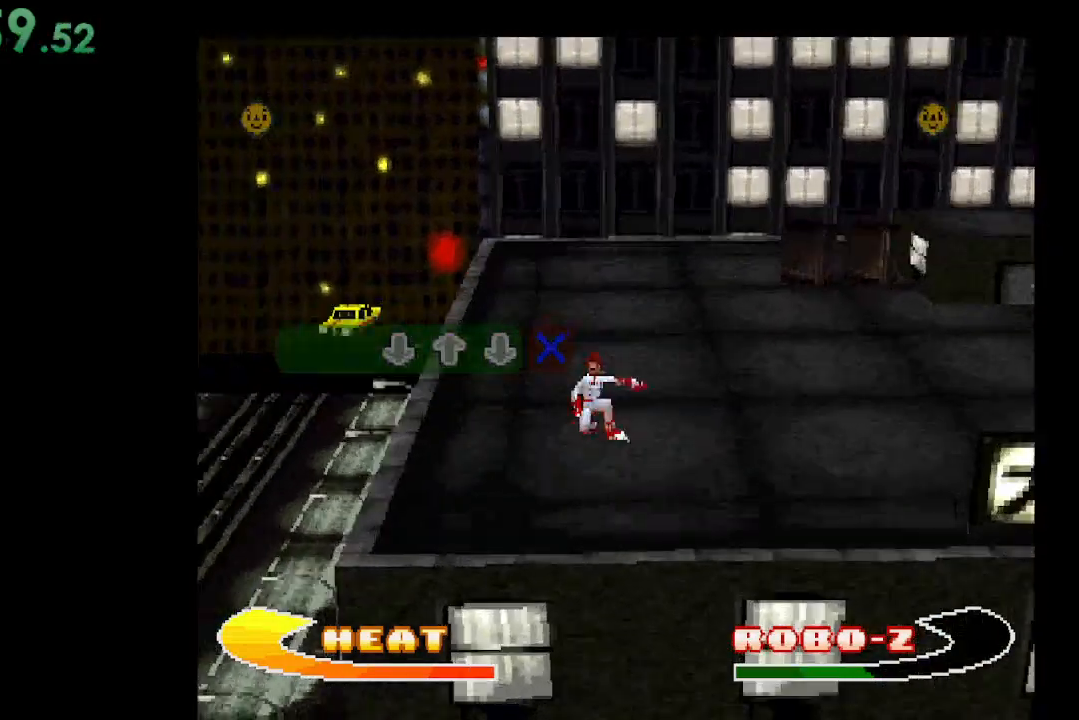
{"buttons": [], "events": [[200, "DPAD_DOWN", "down"], [367, "DPAD_DOWN", "up"]]}
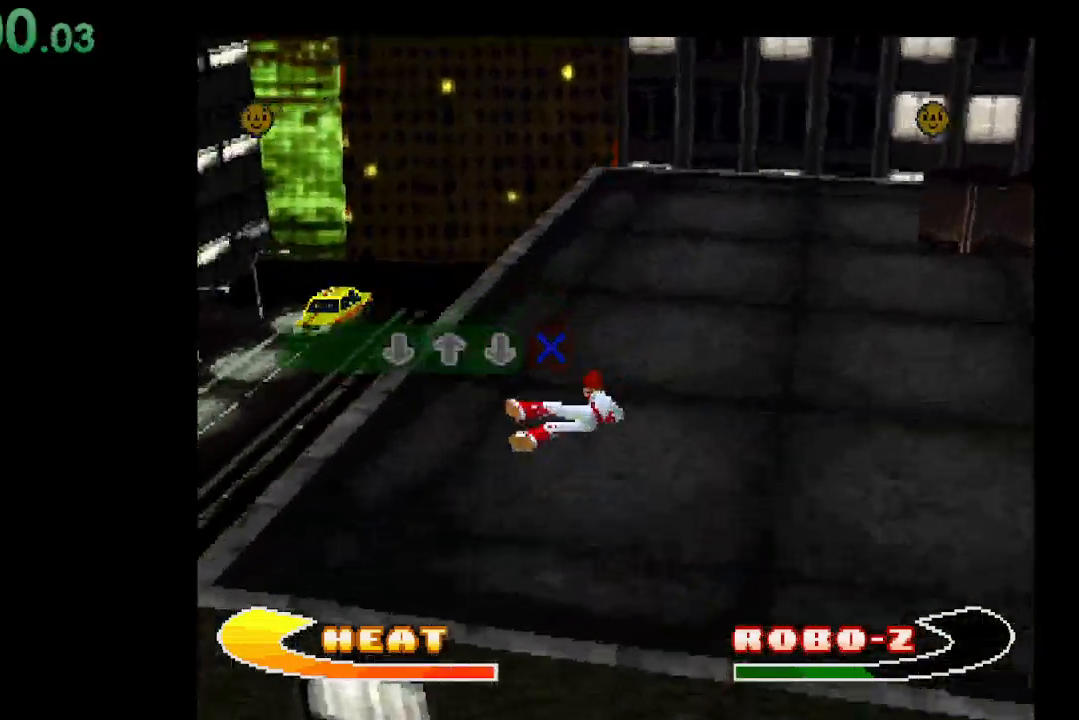
{"buttons": [], "events": [[33, "A", "down"], [200, "A", "up"]]}
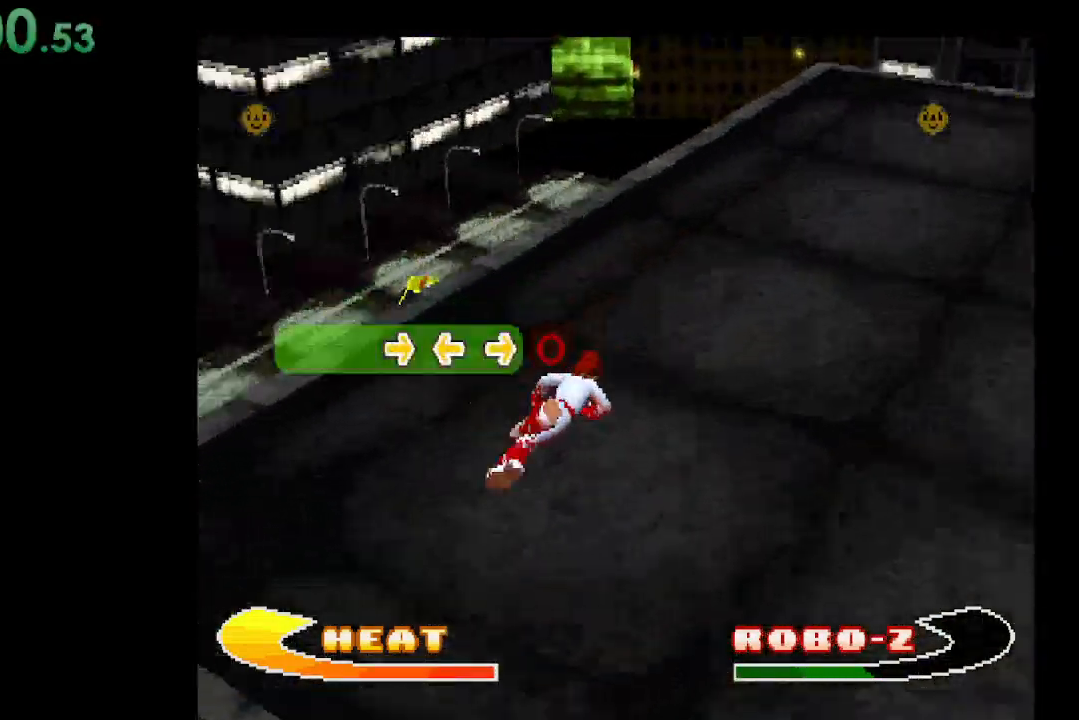
{"buttons": ["DPAD_LEFT"], "events": [[67, "DPAD_RIGHT", "down"], [167, "DPAD_RIGHT", "up"], [433, "DPAD_LEFT", "down"]]}
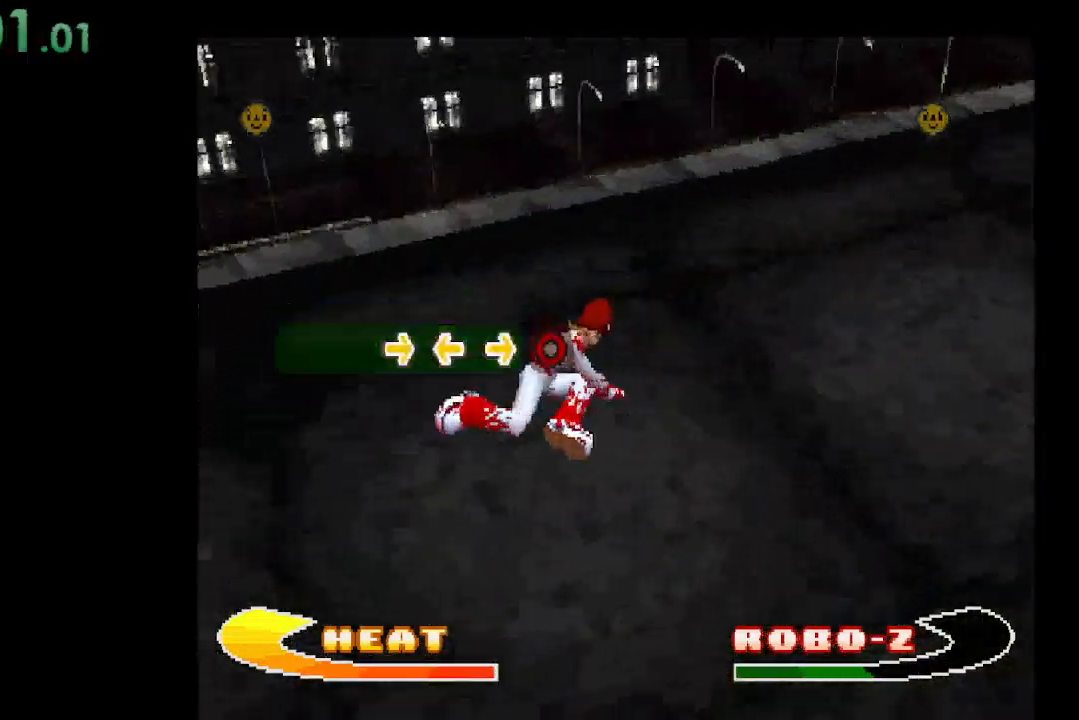
{"buttons": ["DPAD_RIGHT"], "events": [[133, "DPAD_LEFT", "up"], [467, "DPAD_RIGHT", "down"]]}
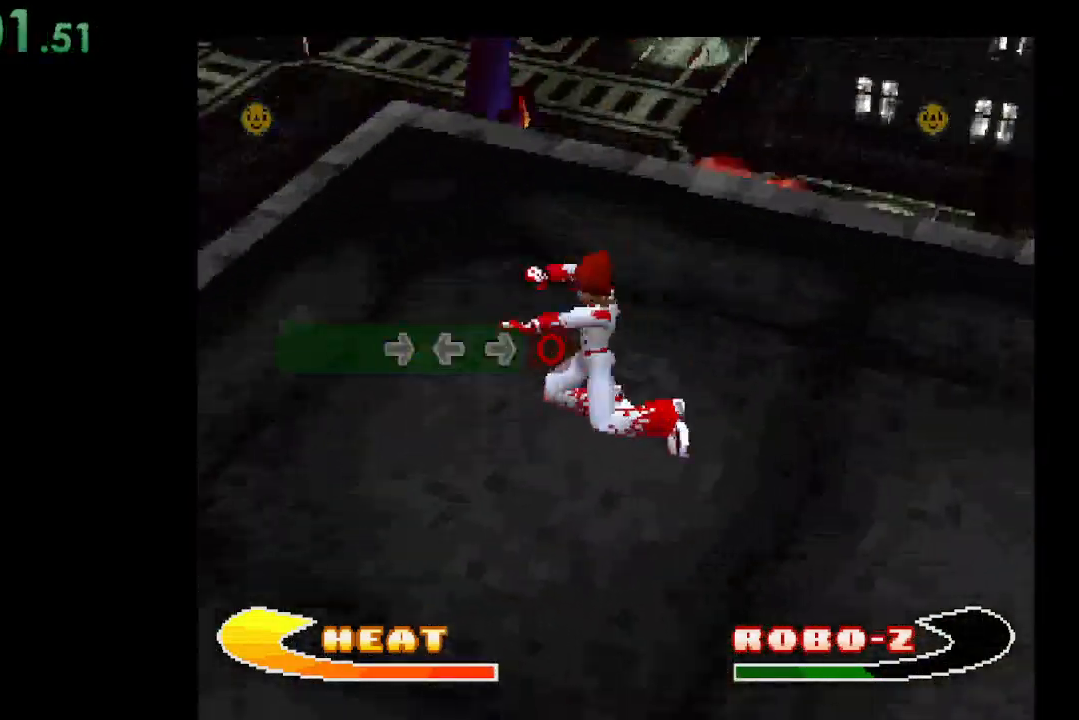
{"buttons": [], "events": [[33, "DPAD_RIGHT", "up"], [300, "B", "down"], [400, "B", "up"]]}
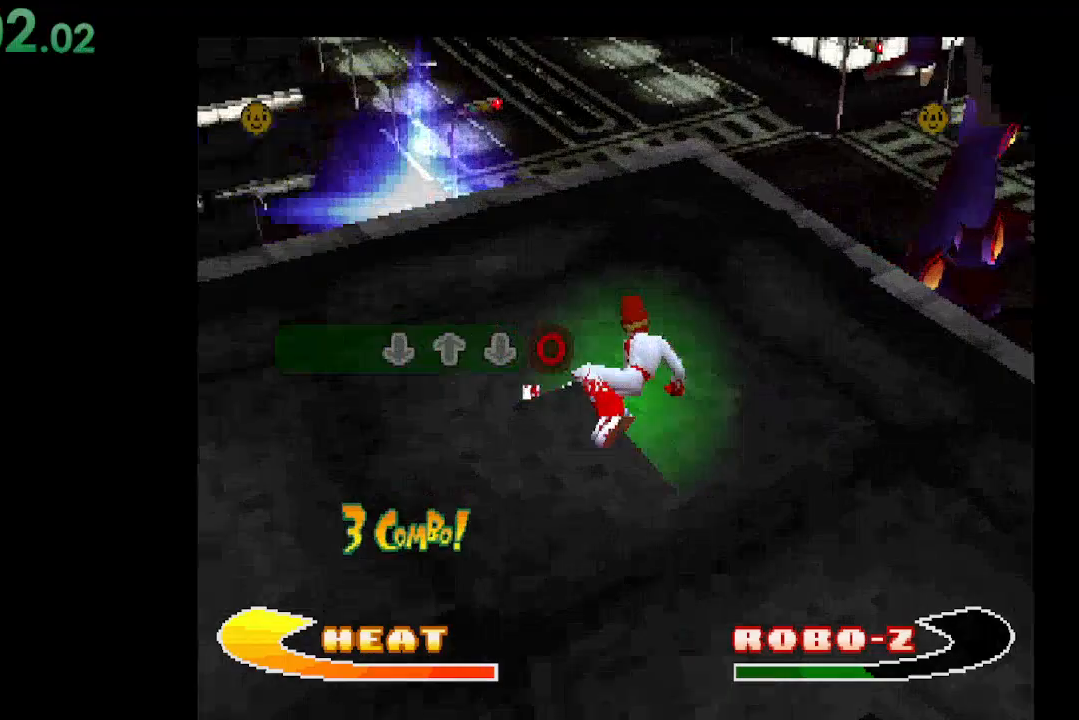
{"buttons": [], "events": [[233, "DPAD_DOWN", "down"], [367, "DPAD_DOWN", "up"]]}
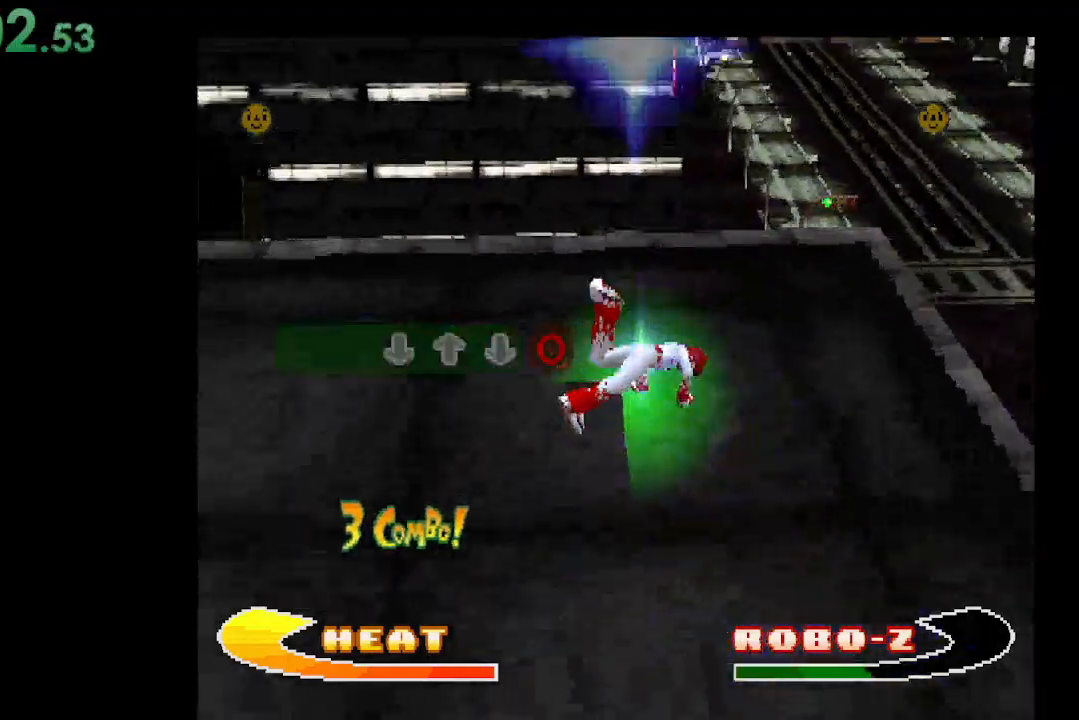
{"buttons": [], "events": [[167, "DPAD_UP", "down"], [267, "DPAD_UP", "up"]]}
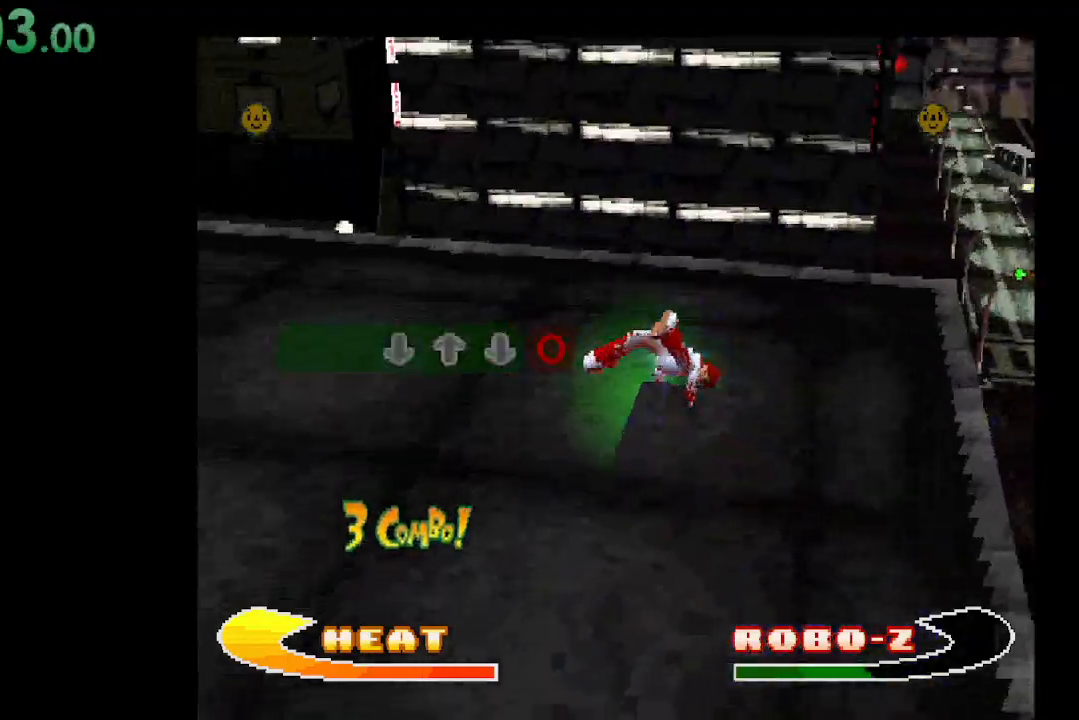
{"buttons": ["B"], "events": [[100, "DPAD_DOWN", "down"], [233, "DPAD_DOWN", "up"], [500, "B", "down"]]}
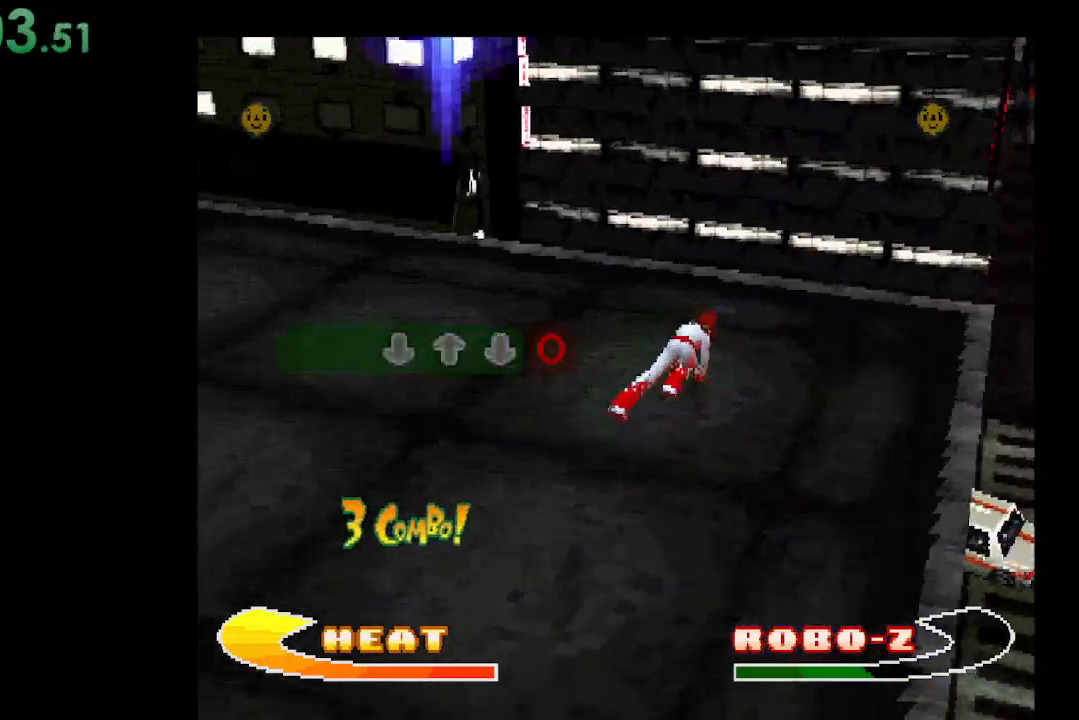
{"buttons": [], "events": [[100, "B", "up"]]}